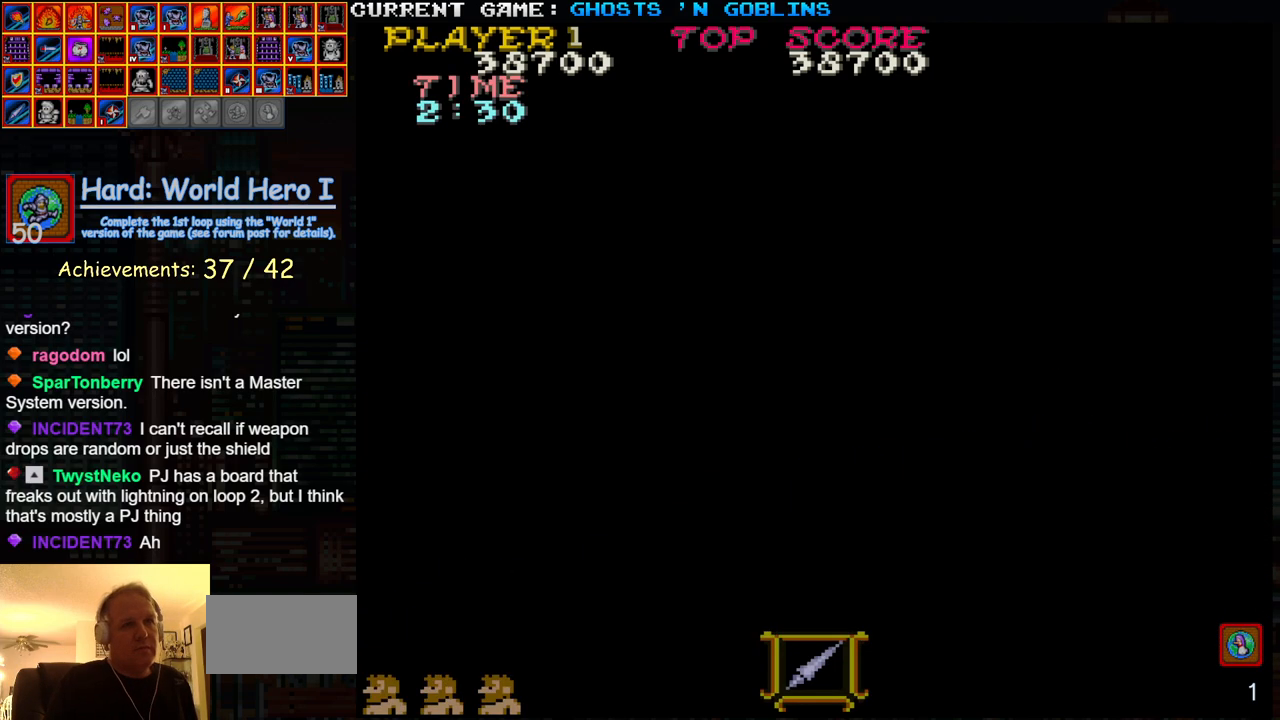
Gameplay with a controller (arcade stick); each line is a JSON object with the inputs held at the frame after it. "events" lists button and stick changes between this image and that frame as [ms after this image, input, new state], when the widget could be followed in between. Not read: L3 R3.
{"buttons": [], "left_stick": "right", "events": [[117, "left_stick", "right"]]}
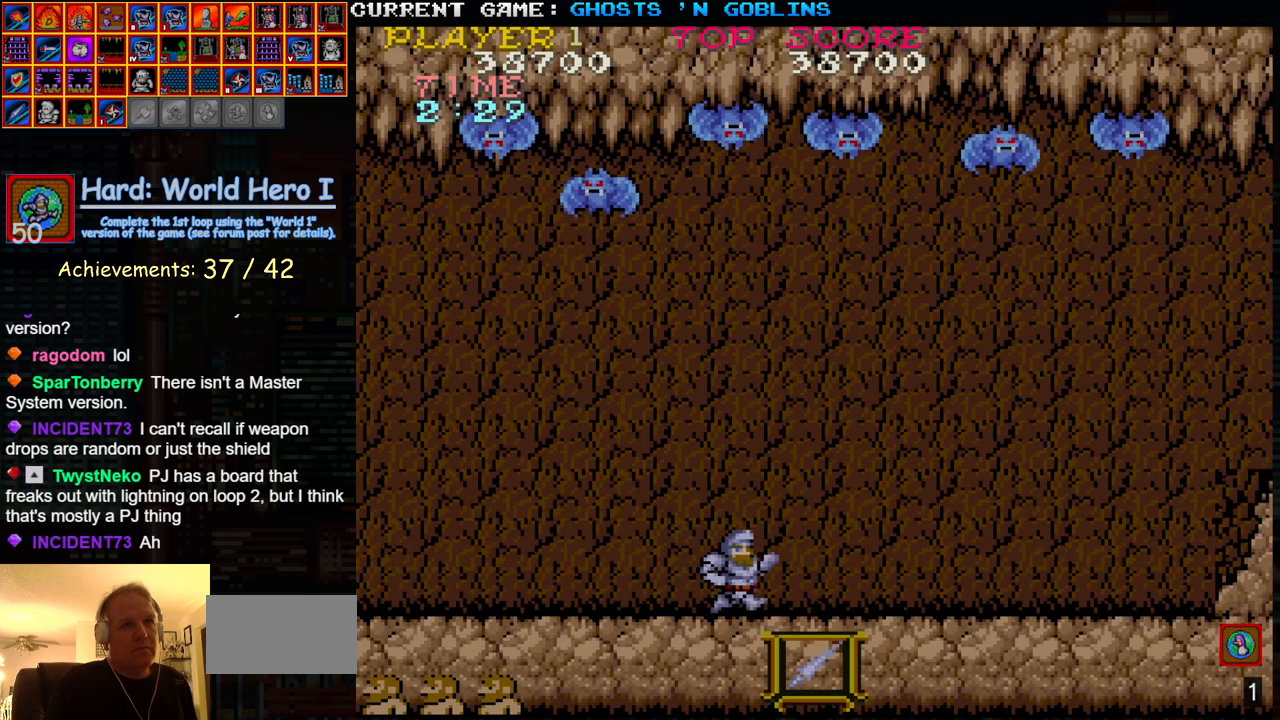
{"buttons": [], "left_stick": "right", "events": []}
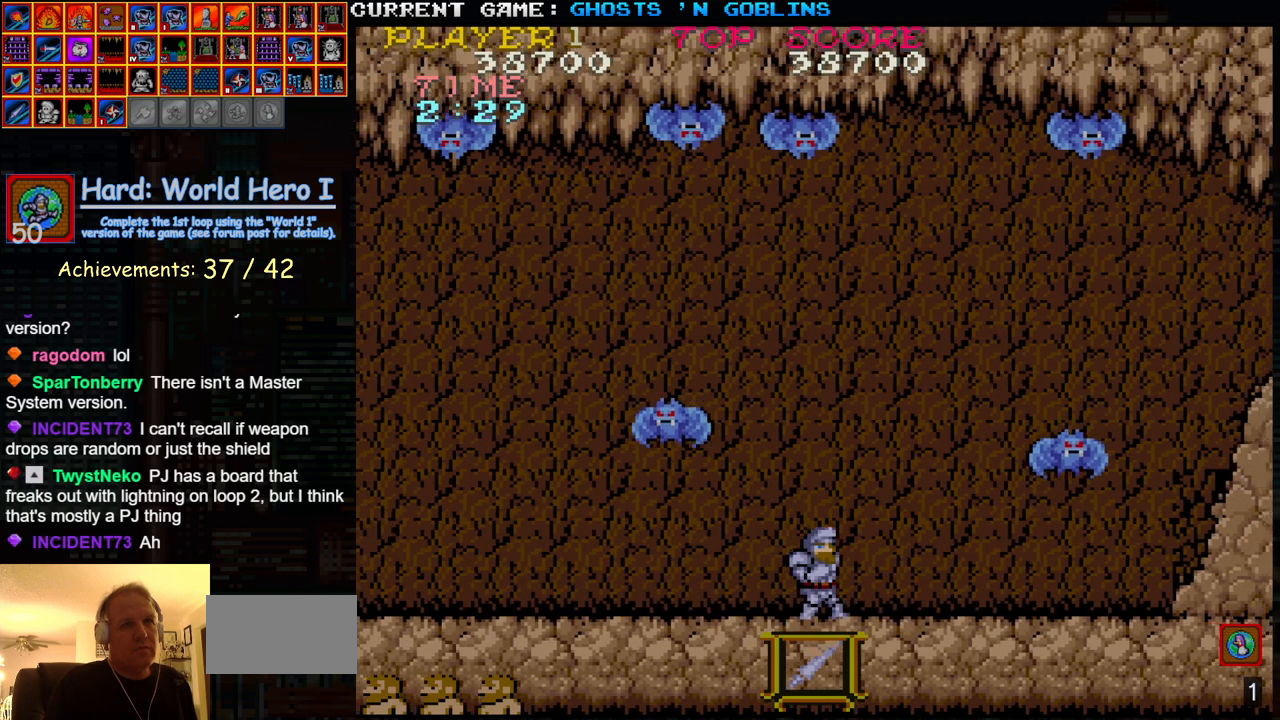
{"buttons": [], "left_stick": "center", "events": [[17, "TRIANGLE", "down"], [150, "TRIANGLE", "up"], [150, "left_stick", "left"], [217, "SQUARE", "down"], [250, "left_stick", "center"], [283, "SQUARE", "up"], [433, "SQUARE", "down"], [483, "SQUARE", "up"]]}
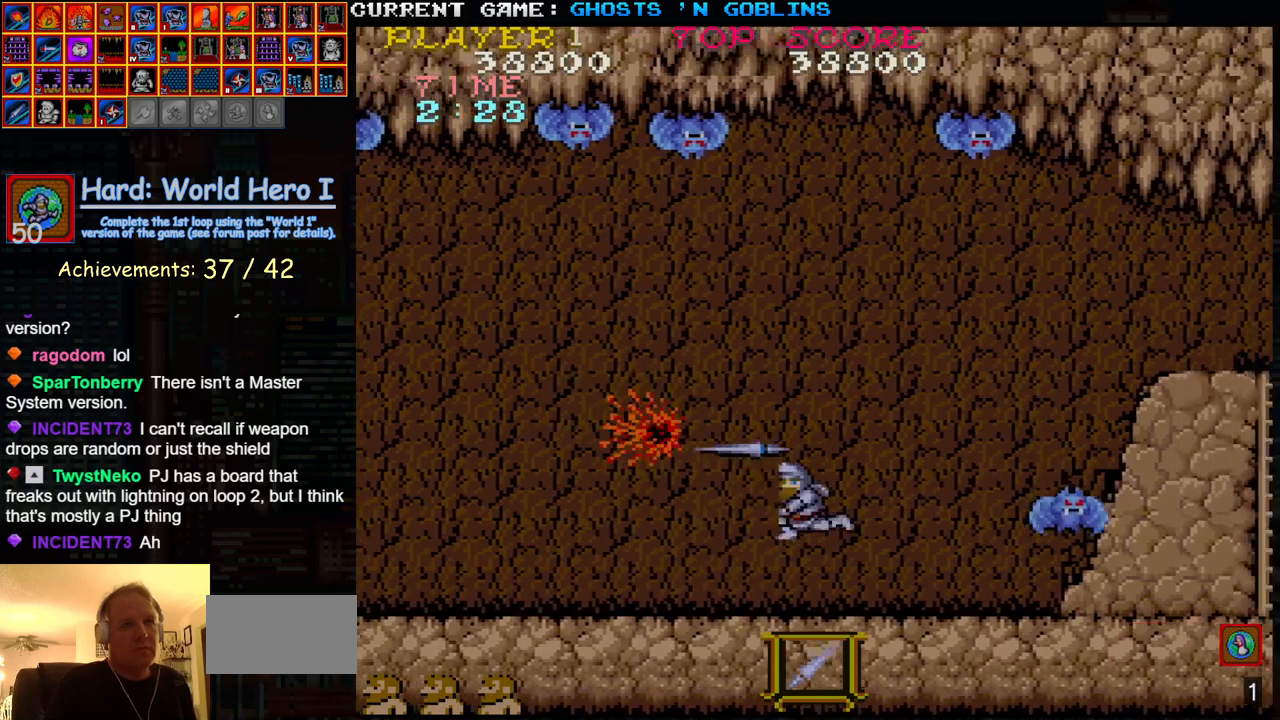
{"buttons": ["SQUARE", "TRIANGLE"], "left_stick": "right", "events": [[67, "left_stick", "right"], [433, "TRIANGLE", "down"], [483, "SQUARE", "down"]]}
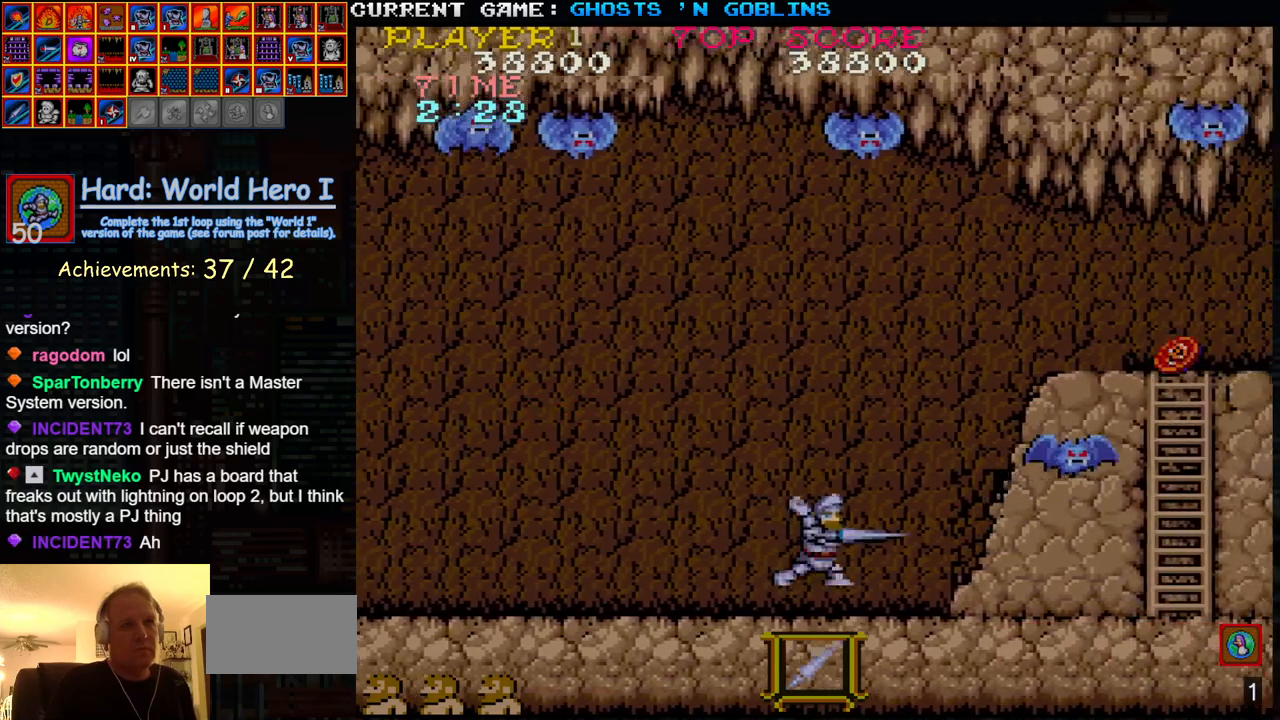
{"buttons": [], "left_stick": "right", "events": [[50, "TRIANGLE", "up"], [67, "SQUARE", "up"], [200, "SQUARE", "down"], [300, "SQUARE", "up"]]}
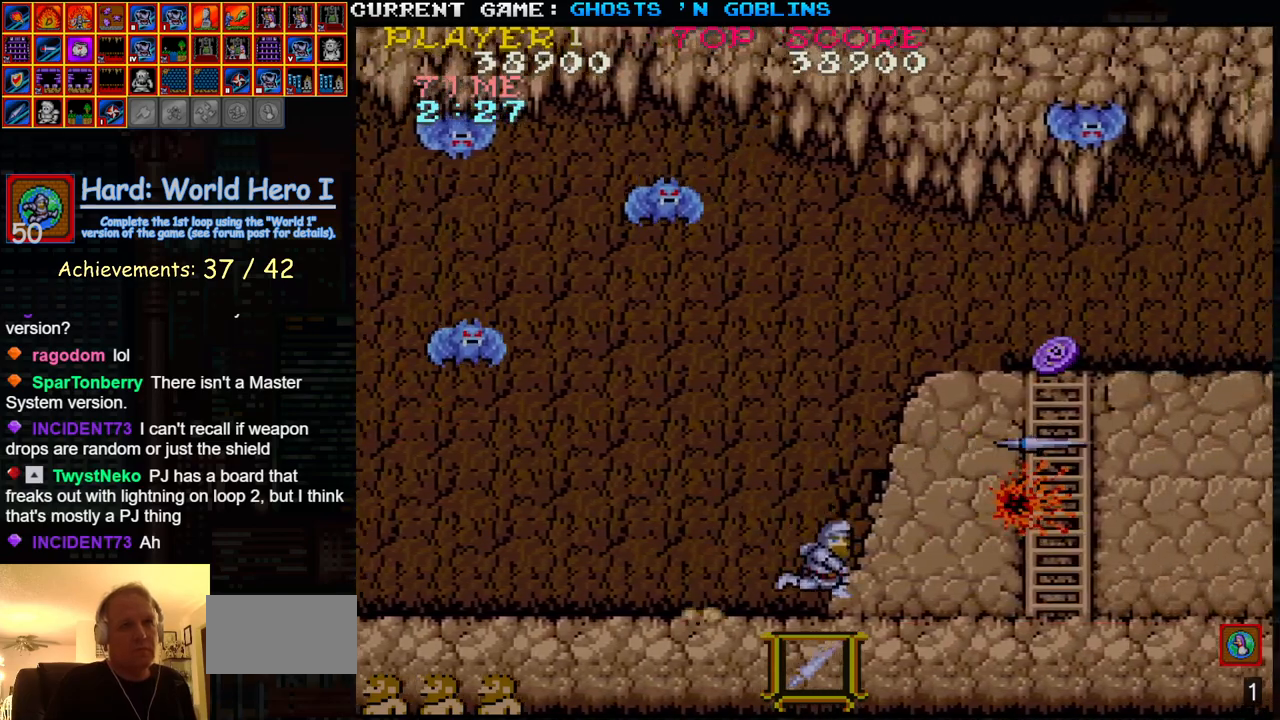
{"buttons": [], "left_stick": "center", "events": [[233, "TRIANGLE", "down"], [367, "left_stick", "left"], [383, "TRIANGLE", "up"], [400, "SQUARE", "down"], [467, "SQUARE", "up"], [467, "left_stick", "center"]]}
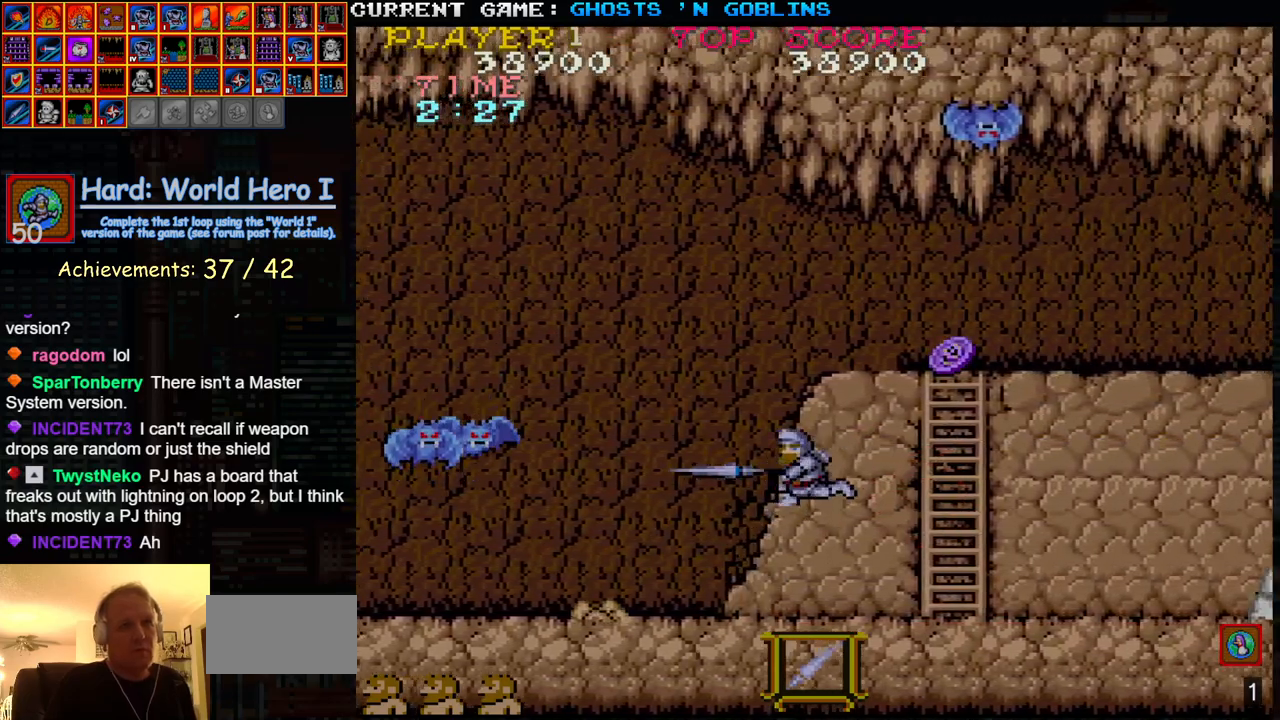
{"buttons": [], "left_stick": "right", "events": [[100, "SQUARE", "down"], [183, "SQUARE", "up"], [233, "left_stick", "right"]]}
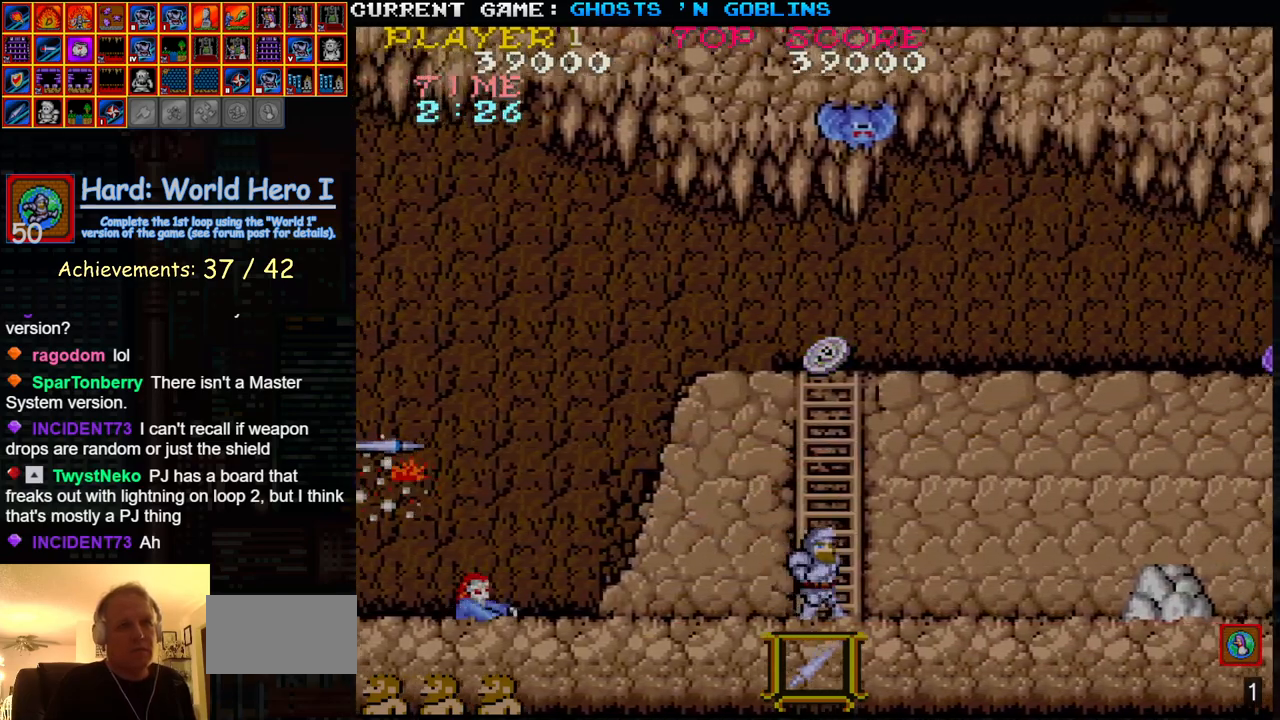
{"buttons": [], "left_stick": "right", "events": [[33, "TRIANGLE", "down"], [83, "SQUARE", "down"], [150, "TRIANGLE", "up"], [183, "SQUARE", "up"]]}
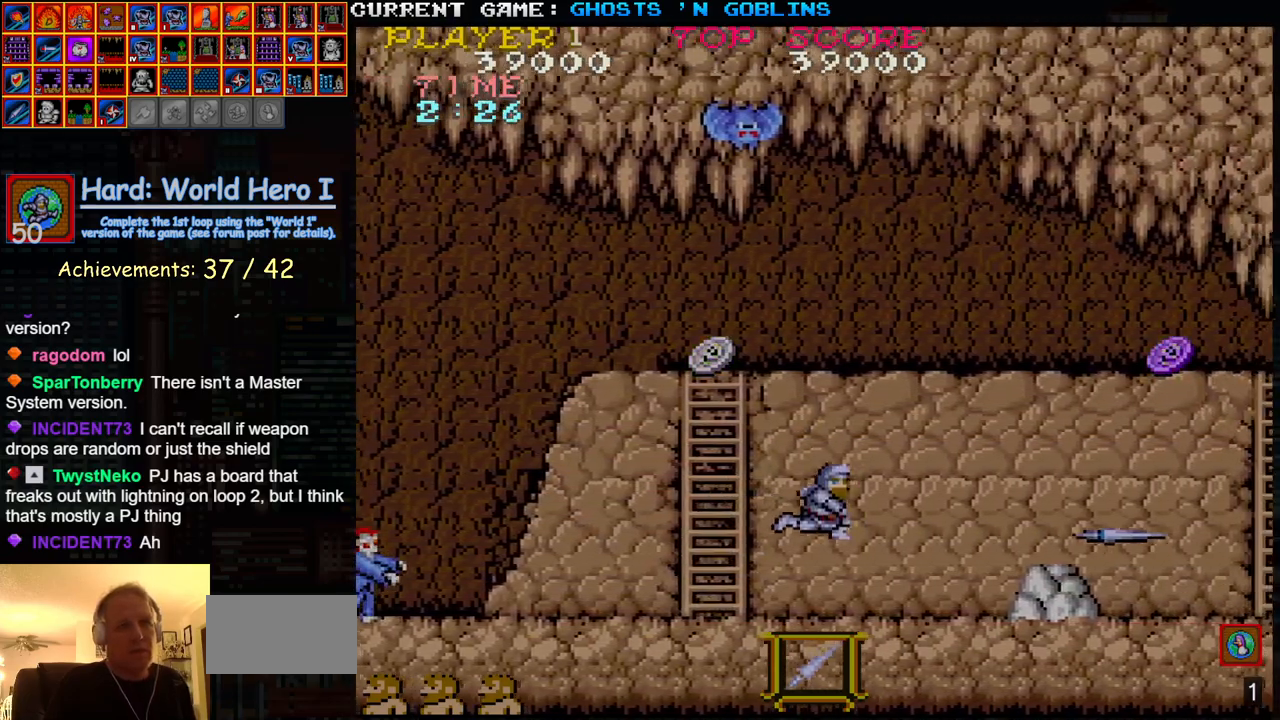
{"buttons": [], "left_stick": "right", "events": []}
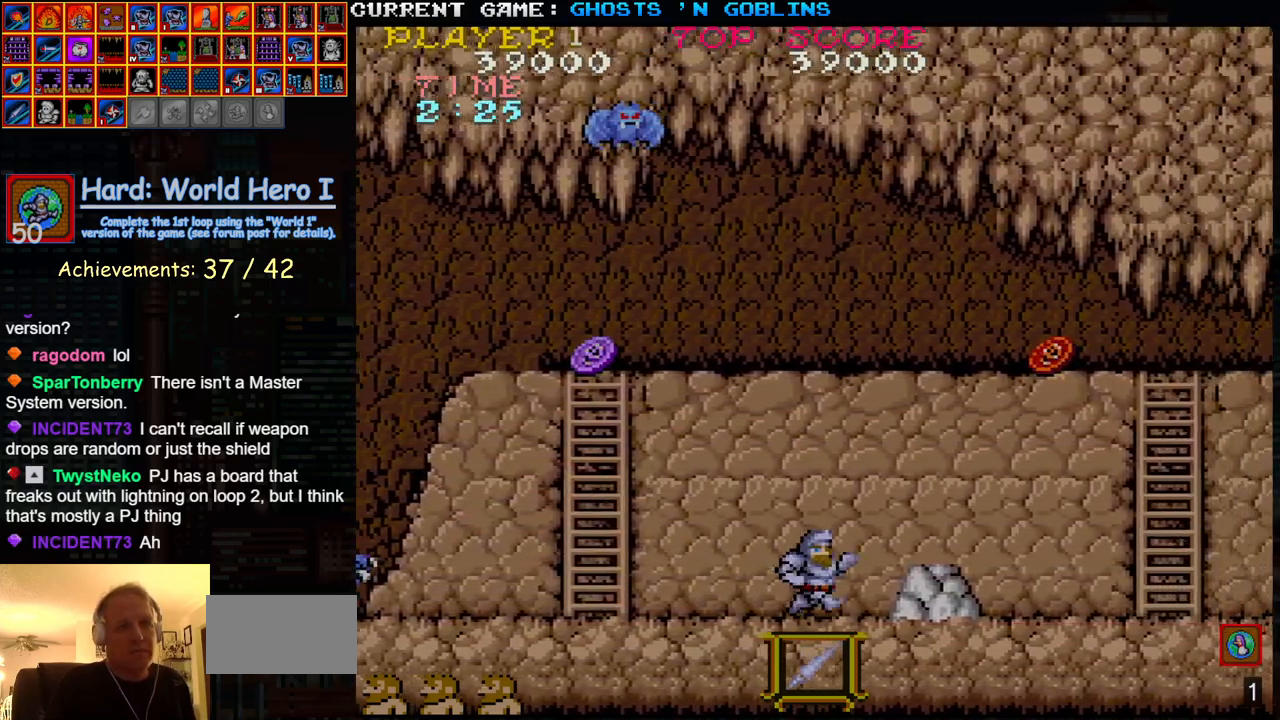
{"buttons": [], "left_stick": "right", "events": [[117, "TRIANGLE", "down"], [167, "SQUARE", "down"], [250, "SQUARE", "up"], [250, "TRIANGLE", "up"]]}
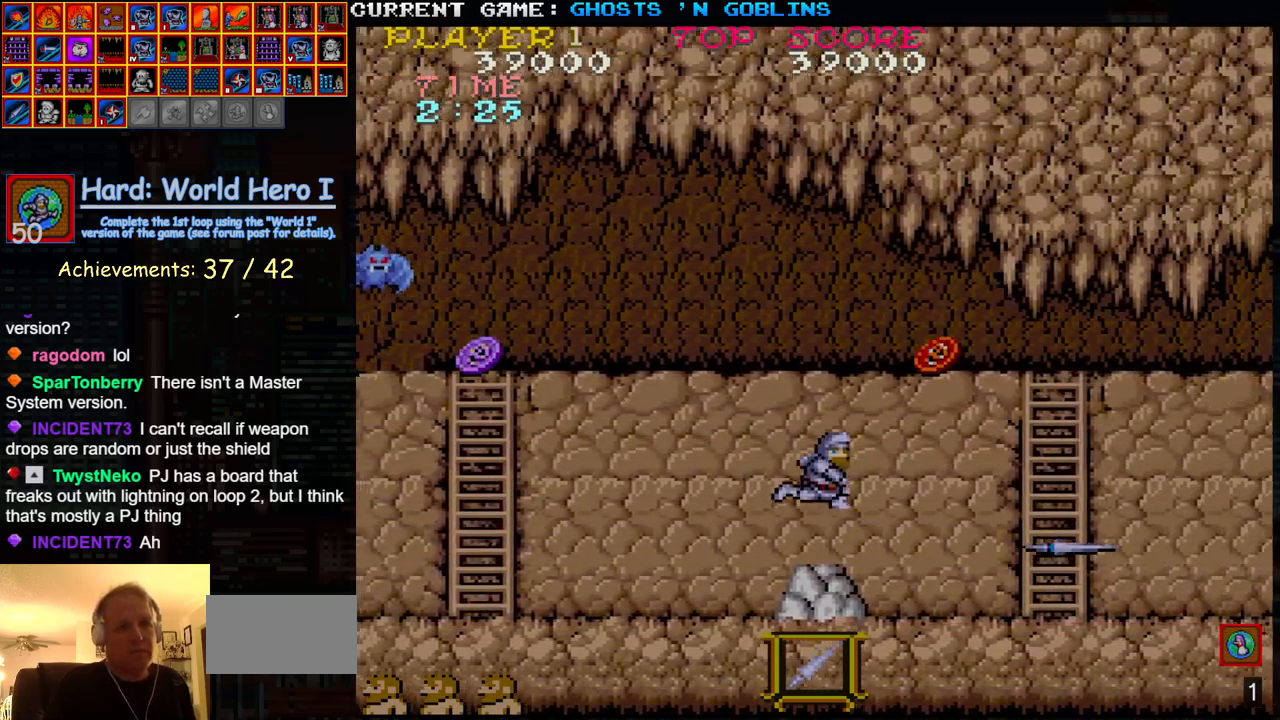
{"buttons": [], "left_stick": "right", "events": []}
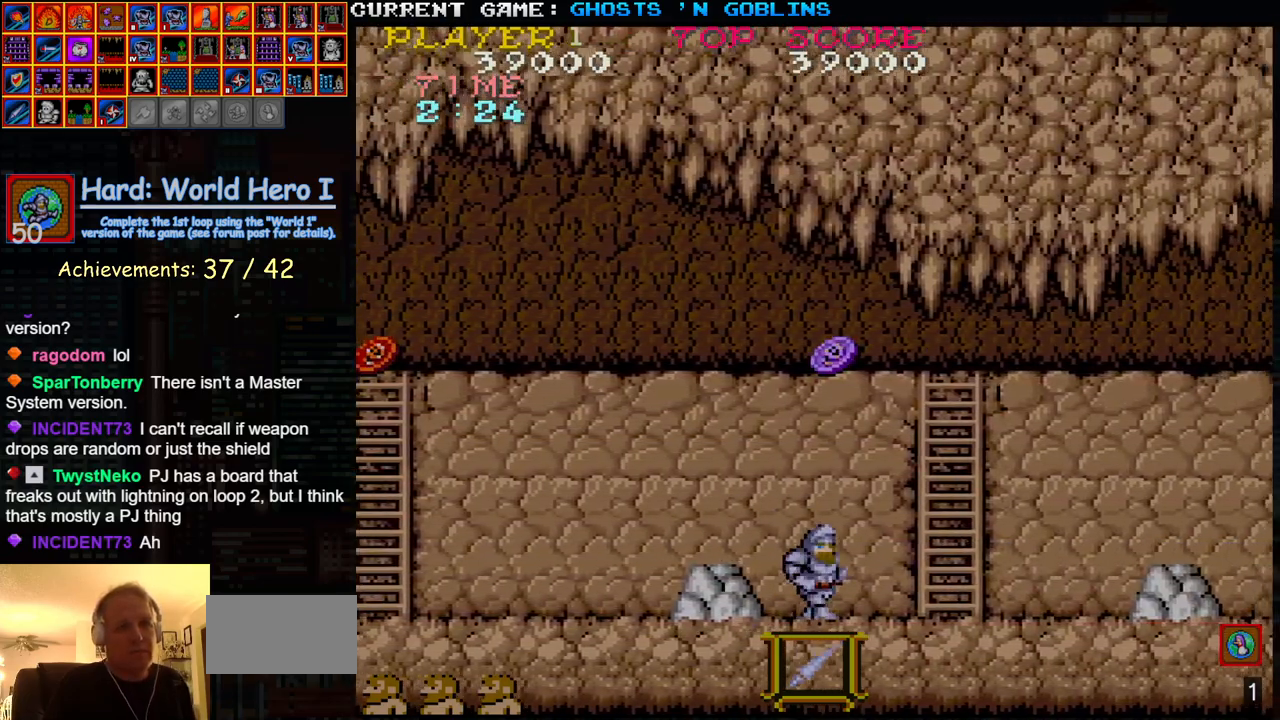
{"buttons": [], "left_stick": "right", "events": []}
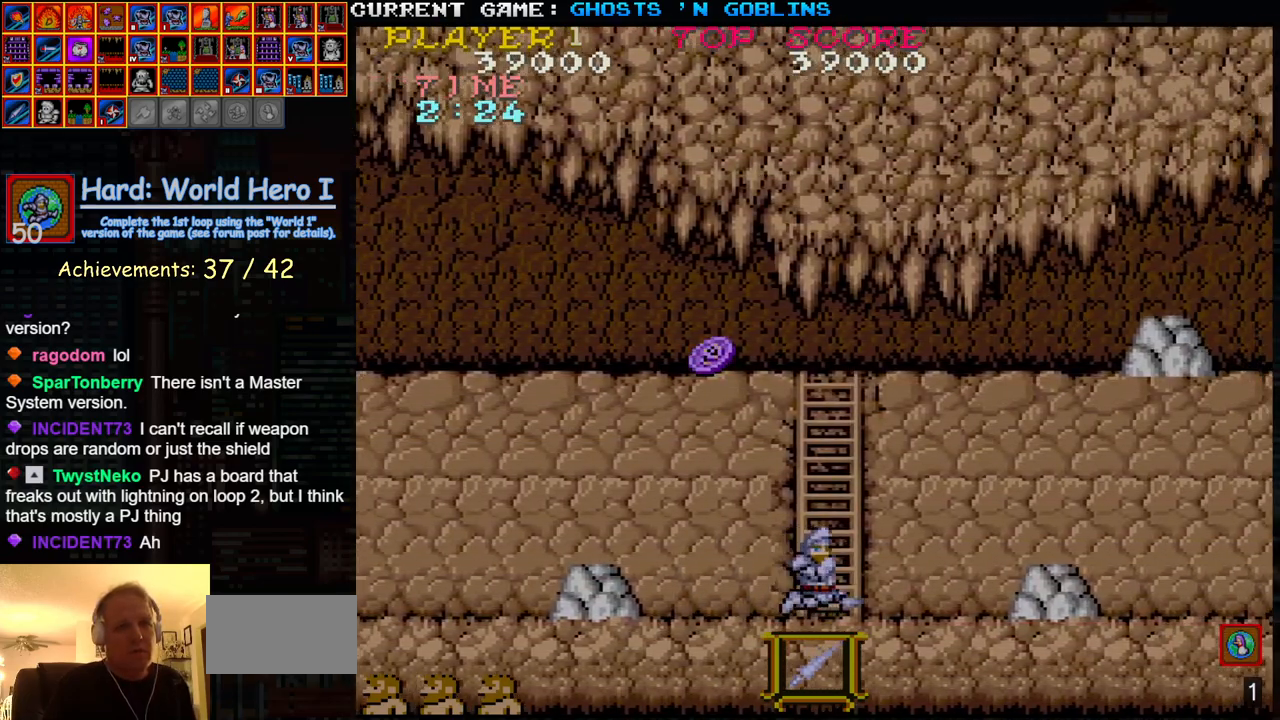
{"buttons": [], "left_stick": "right", "events": []}
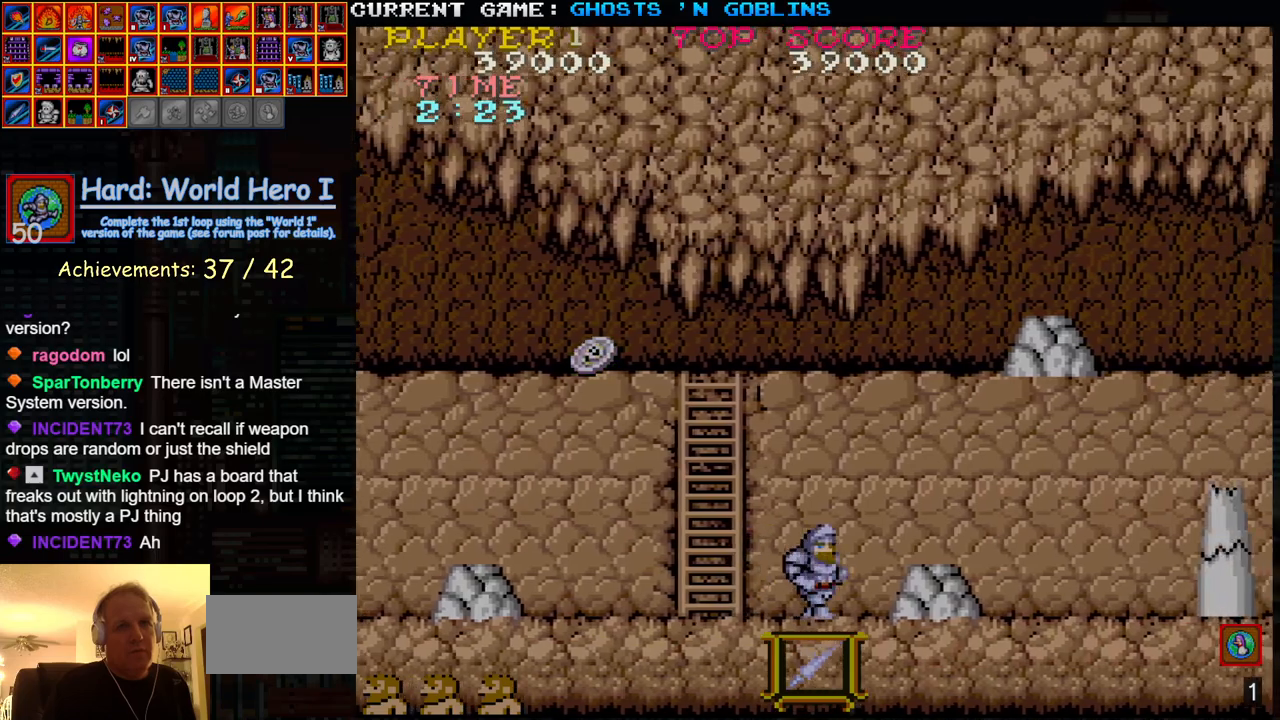
{"buttons": [], "left_stick": "center", "events": [[167, "SQUARE", "down"], [233, "SQUARE", "up"], [383, "left_stick", "center"], [400, "SQUARE", "down"], [450, "SQUARE", "up"]]}
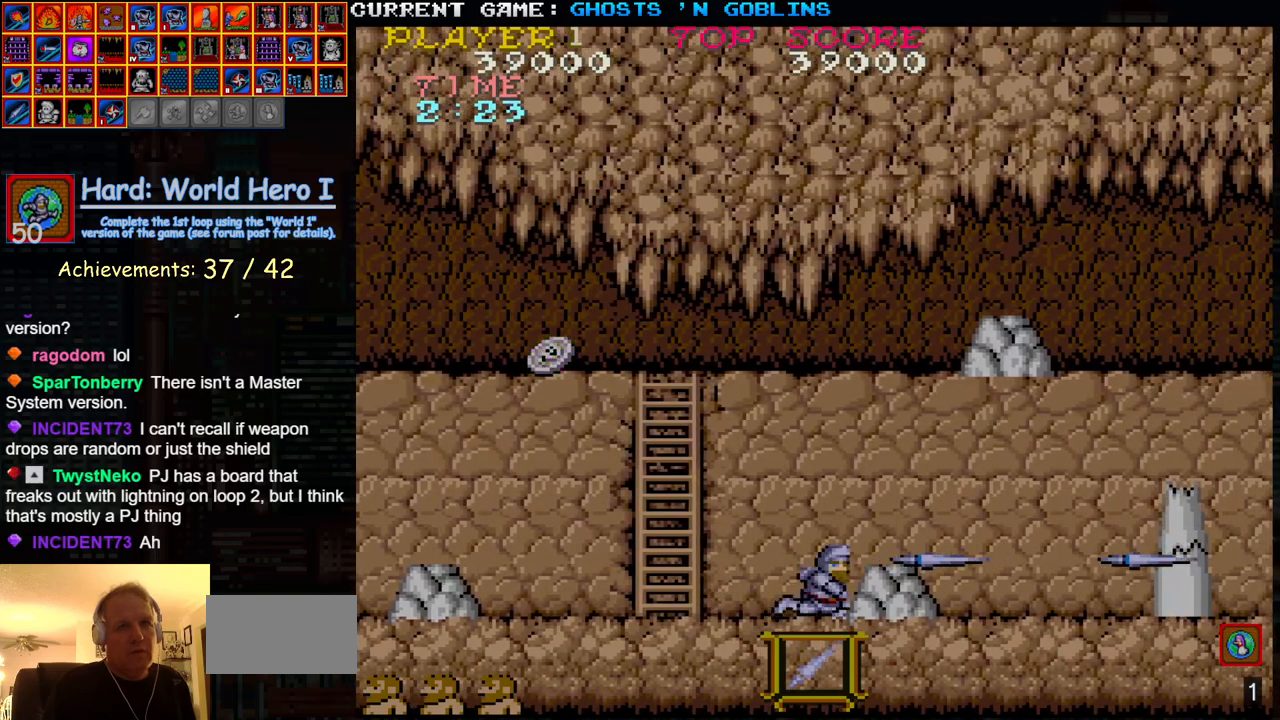
{"buttons": [], "left_stick": "center", "events": [[117, "SQUARE", "down"], [183, "SQUARE", "up"], [333, "SQUARE", "down"], [400, "SQUARE", "up"]]}
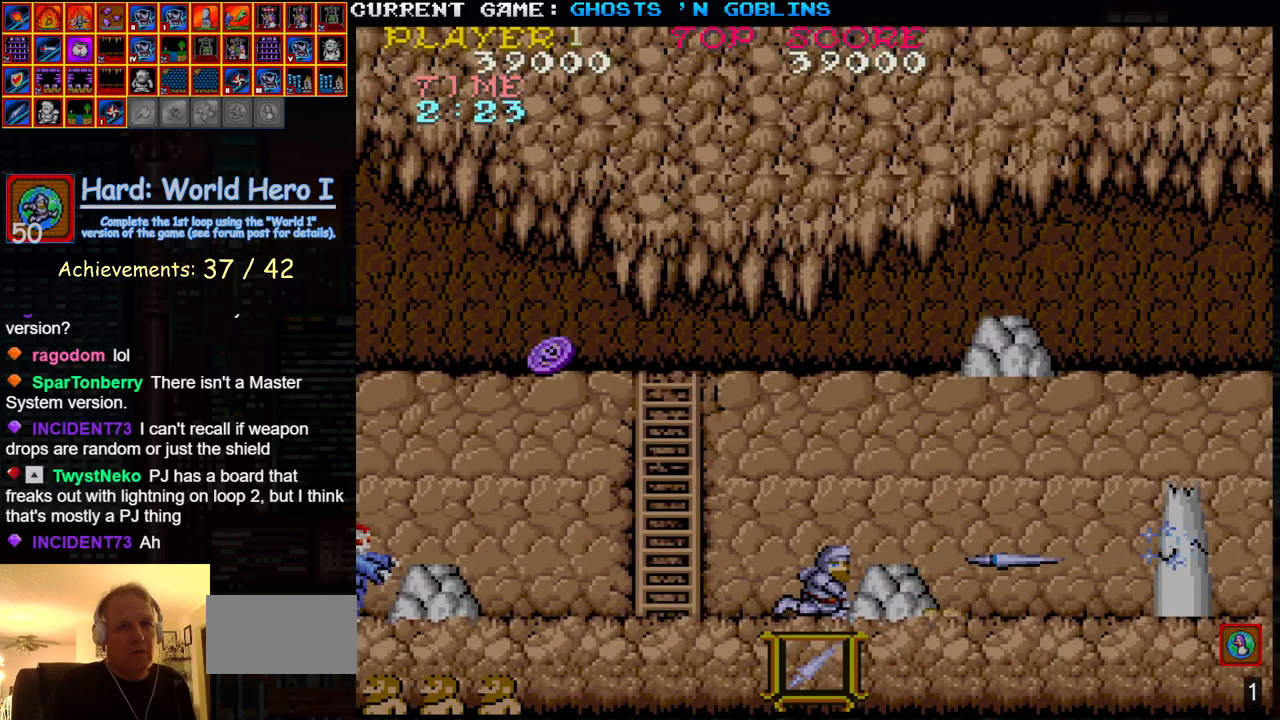
{"buttons": [], "left_stick": "center", "events": [[33, "SQUARE", "down"], [117, "SQUARE", "up"], [250, "SQUARE", "down"], [317, "SQUARE", "up"], [450, "SQUARE", "down"], [467, "SQUARE", "up"]]}
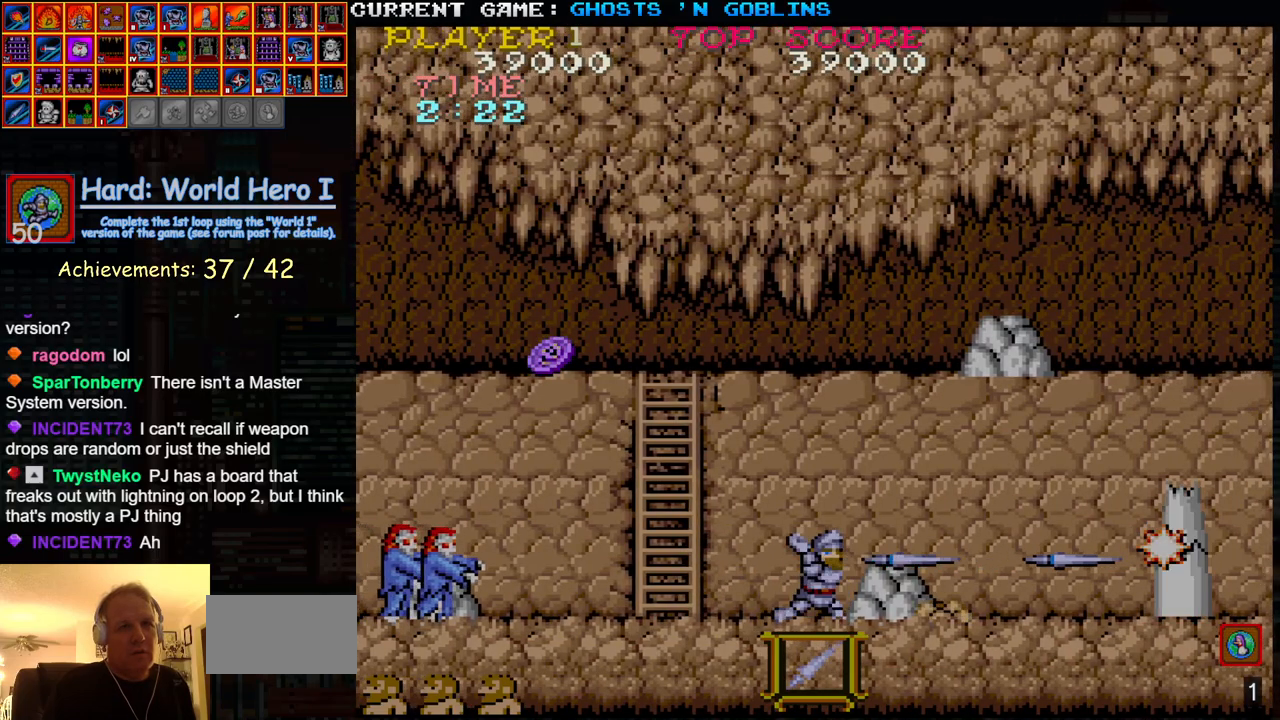
{"buttons": ["SQUARE"], "left_stick": "center", "events": [[67, "left_stick", "left"], [217, "SQUARE", "down"], [300, "SQUARE", "up"], [433, "SQUARE", "down"], [467, "left_stick", "center"]]}
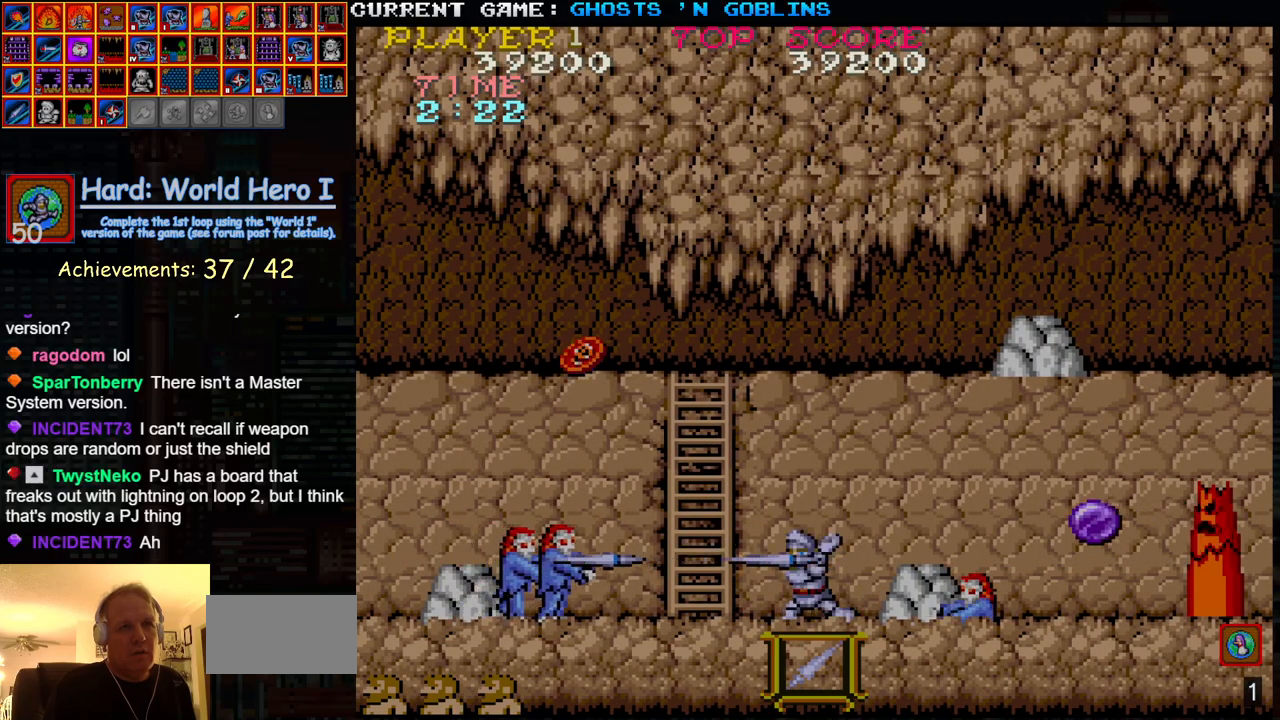
{"buttons": ["SQUARE"], "left_stick": "center", "events": [[17, "SQUARE", "up"], [83, "left_stick", "right"], [200, "SQUARE", "down"], [200, "left_stick", "center"], [267, "SQUARE", "up"], [450, "SQUARE", "down"]]}
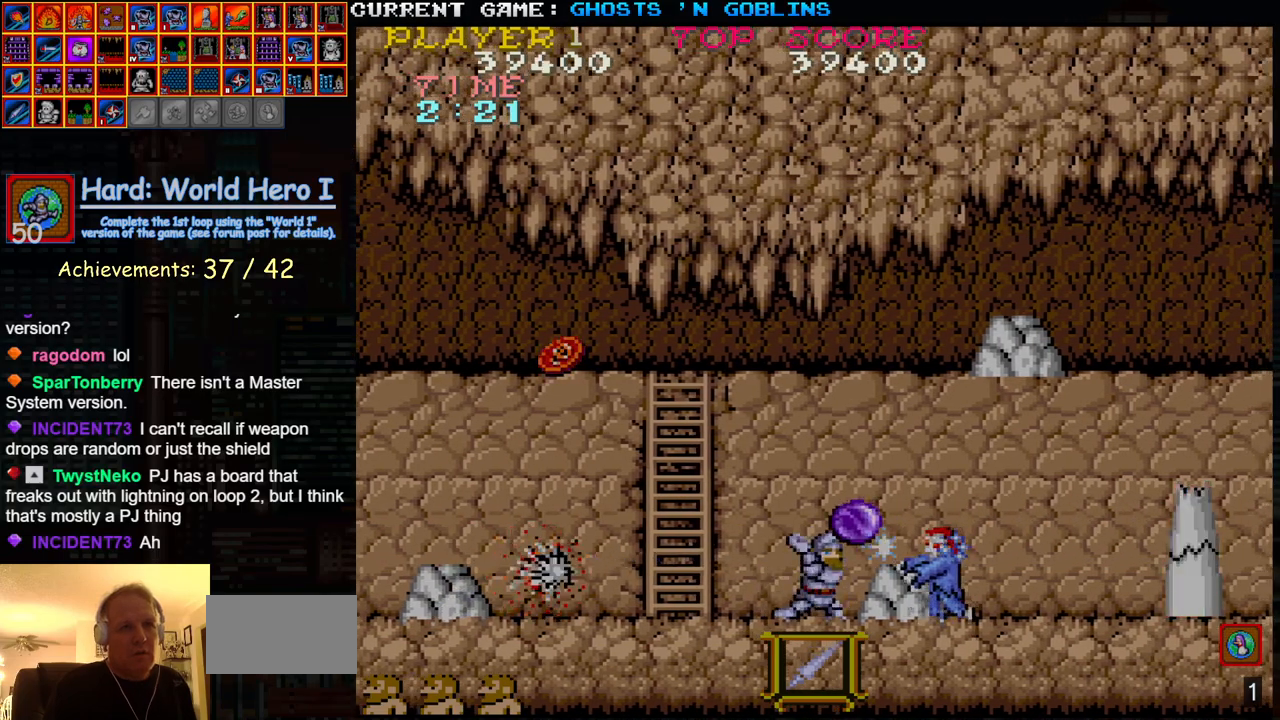
{"buttons": [], "left_stick": "up", "events": [[33, "SQUARE", "up"], [33, "left_stick", "down"], [183, "SQUARE", "down"], [267, "SQUARE", "up"], [367, "left_stick", "up"]]}
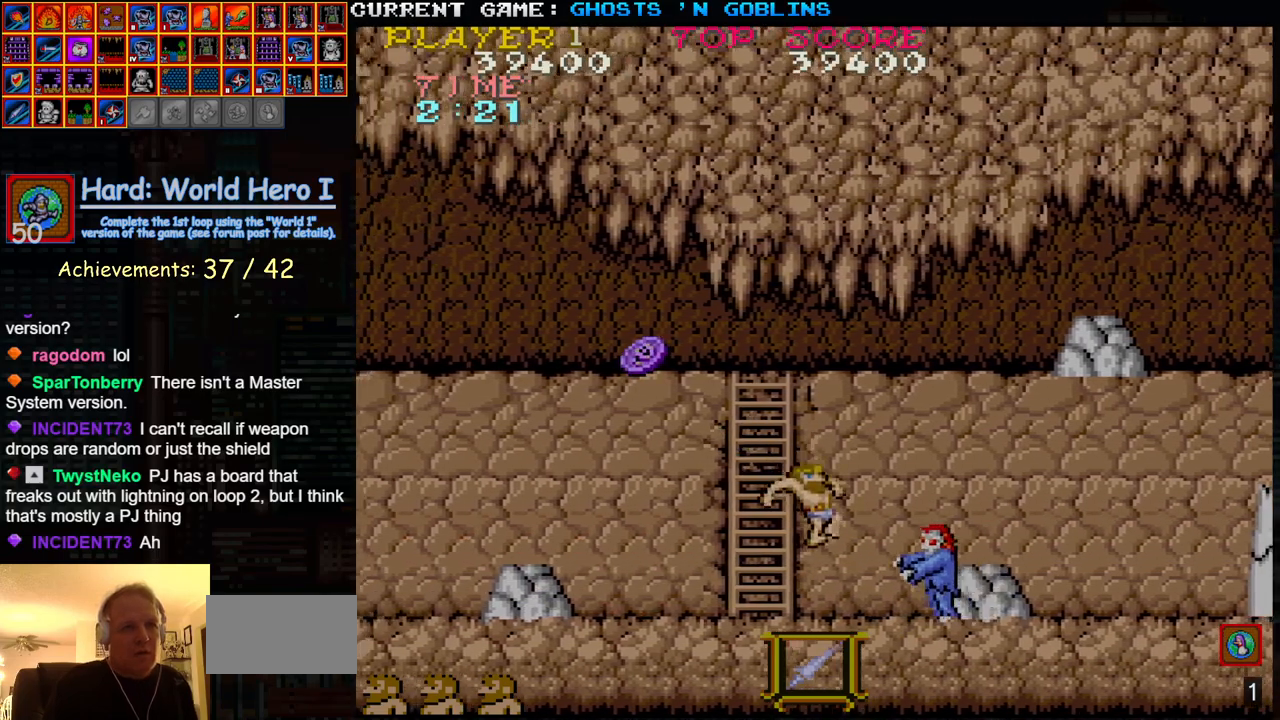
{"buttons": [], "left_stick": "center", "events": [[17, "left_stick", "center"], [183, "SQUARE", "down"], [267, "SQUARE", "up"]]}
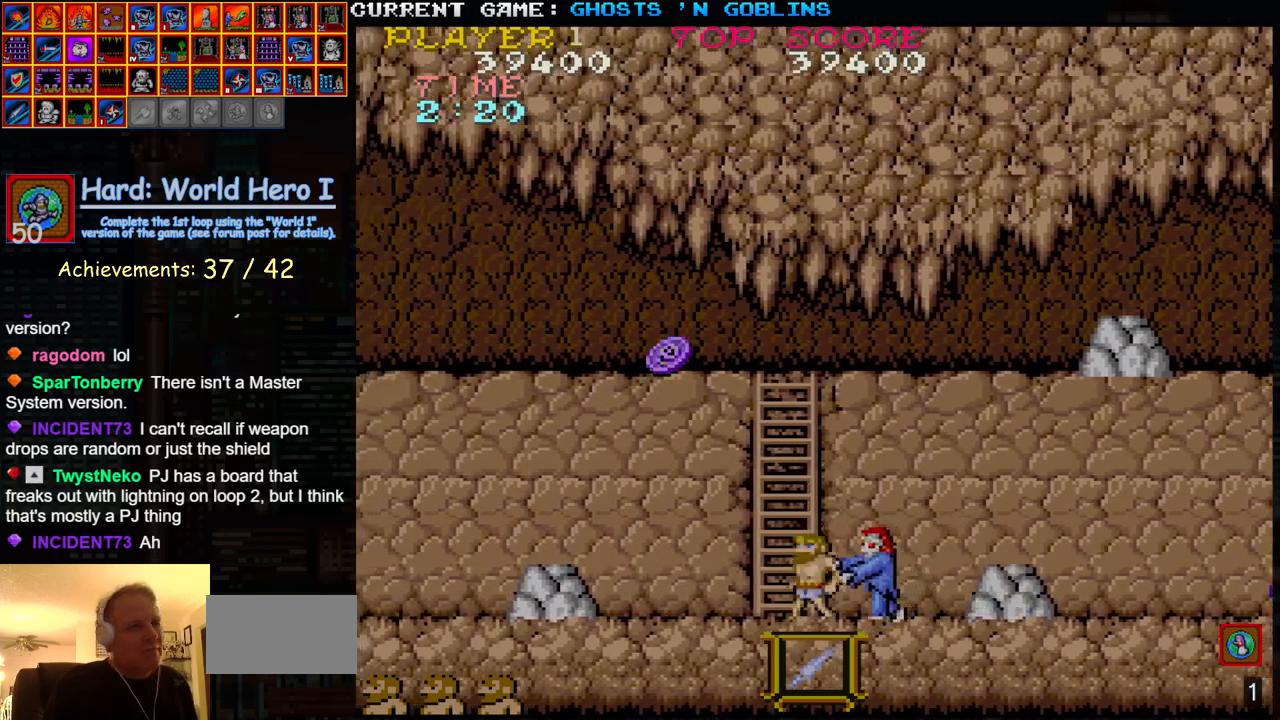
{"buttons": [], "left_stick": "right", "events": [[83, "SQUARE", "down"], [83, "left_stick", "right"], [183, "SQUARE", "up"], [300, "SQUARE", "down"], [367, "SQUARE", "up"]]}
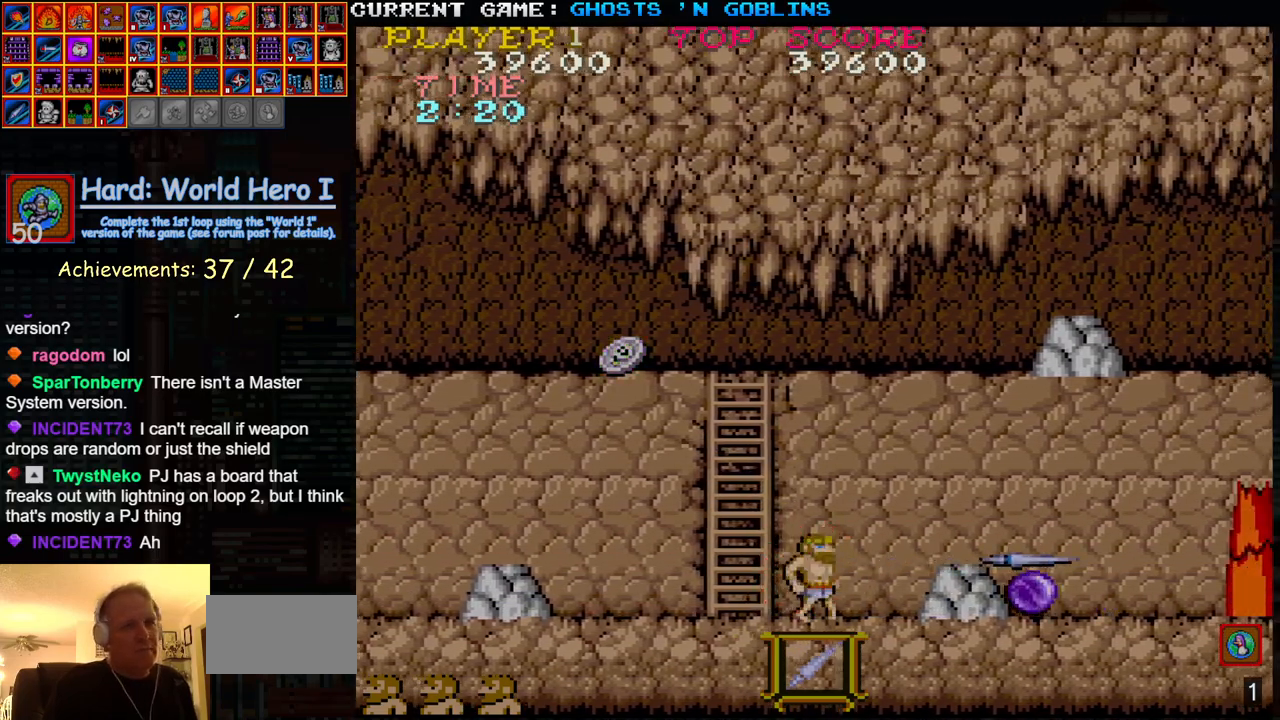
{"buttons": [], "left_stick": "right", "events": [[117, "TRIANGLE", "down"], [183, "SQUARE", "down"], [233, "TRIANGLE", "up"], [267, "SQUARE", "up"]]}
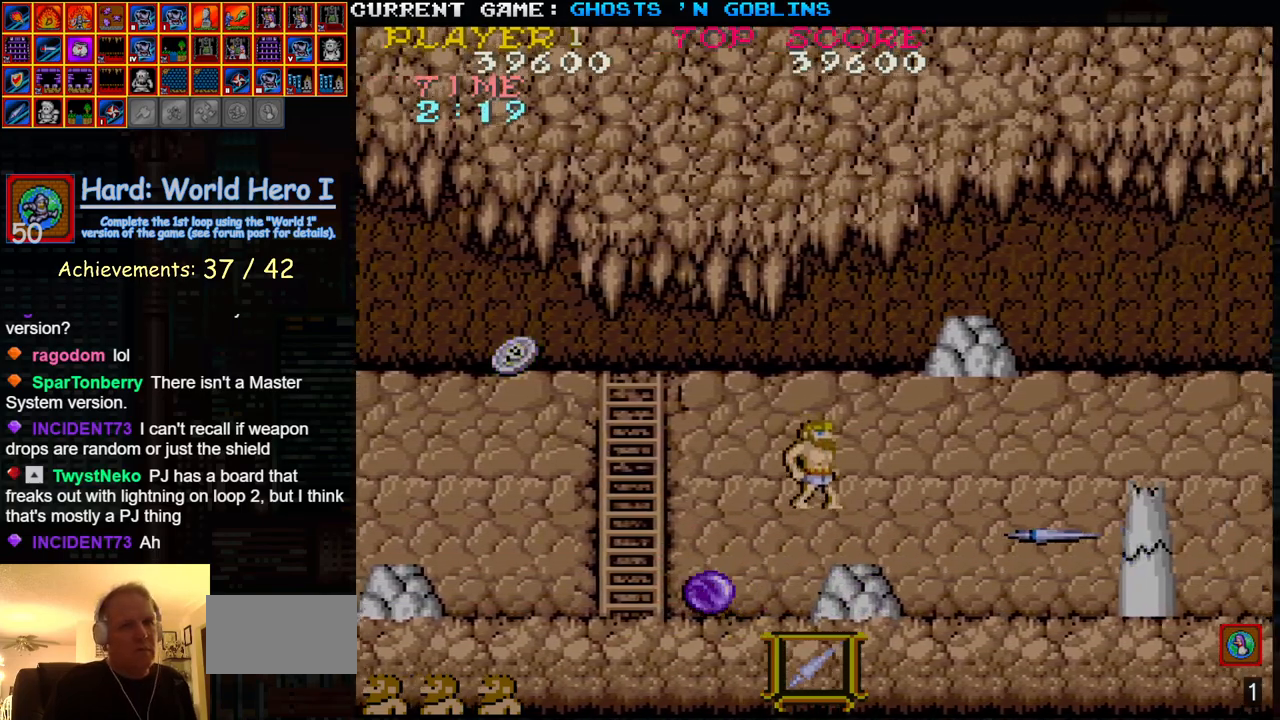
{"buttons": ["SQUARE"], "left_stick": "down", "events": [[83, "left_stick", "center"], [217, "left_stick", "down"], [267, "SQUARE", "down"], [333, "SQUARE", "up"], [467, "SQUARE", "down"]]}
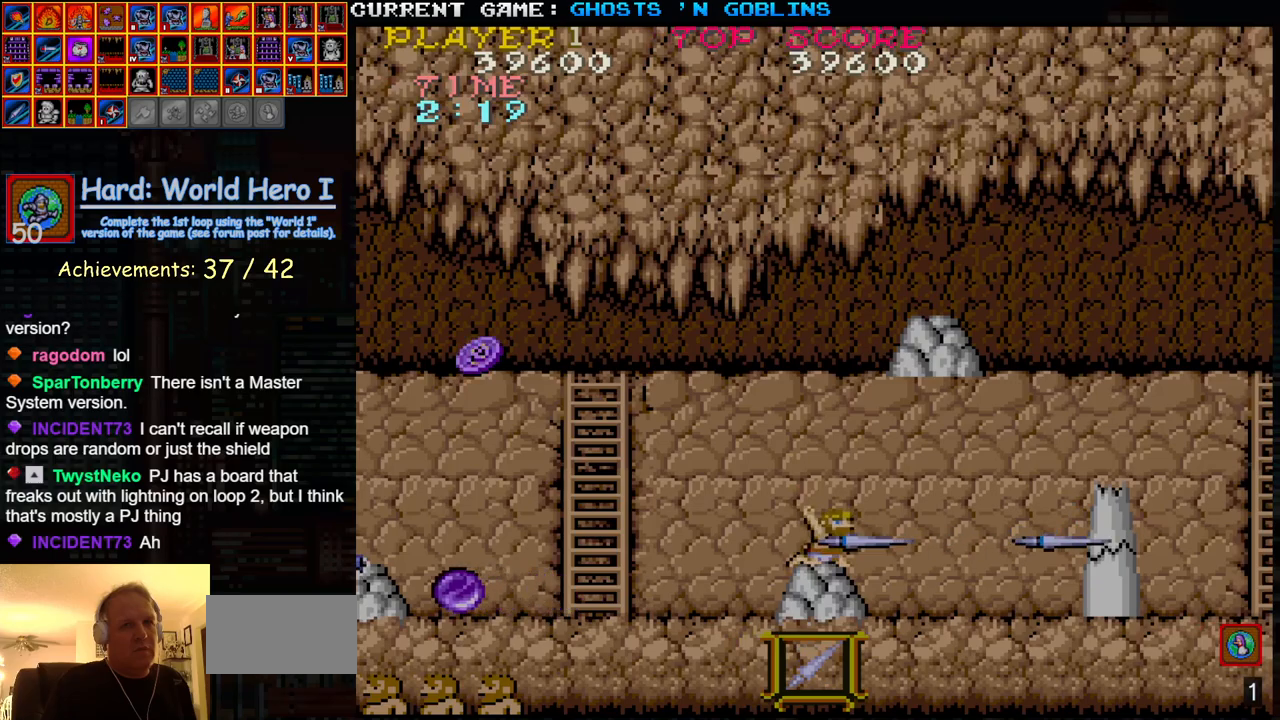
{"buttons": [], "left_stick": "down", "events": [[83, "SQUARE", "up"], [200, "SQUARE", "down"], [267, "SQUARE", "up"], [433, "SQUARE", "down"], [500, "SQUARE", "up"]]}
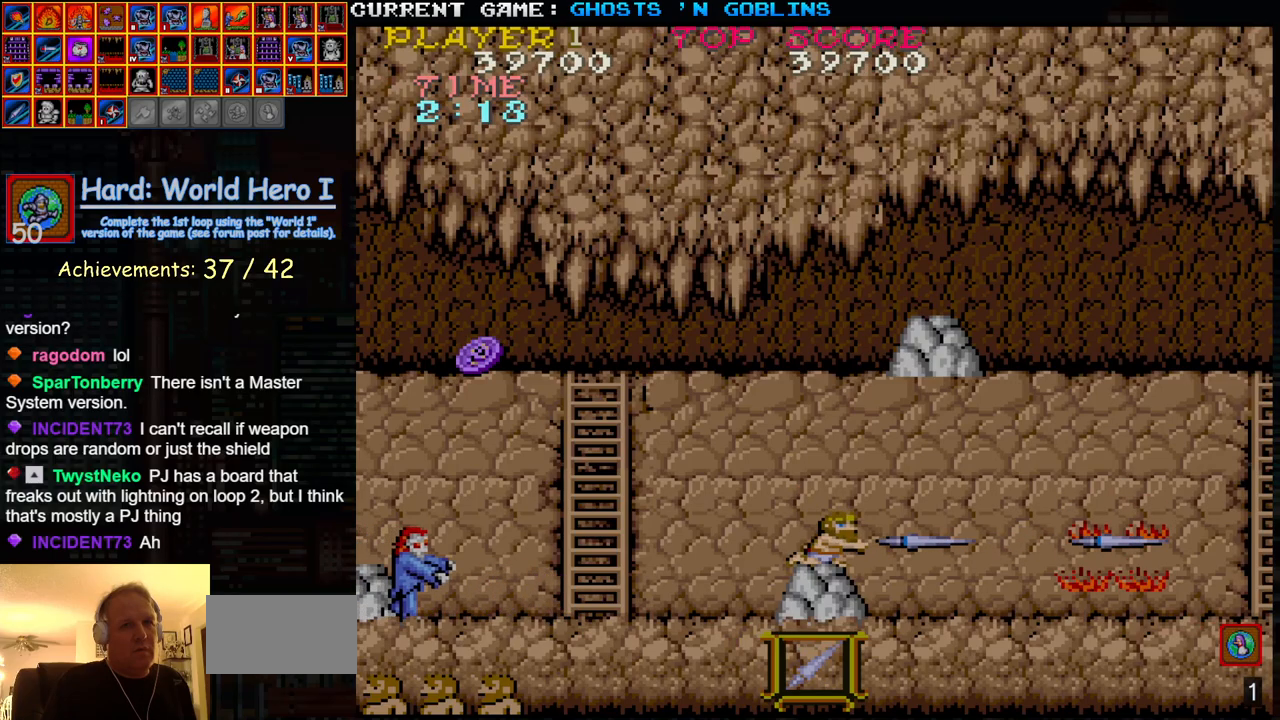
{"buttons": [], "left_stick": "right", "events": [[50, "left_stick", "center"], [100, "left_stick", "up"], [267, "left_stick", "right"]]}
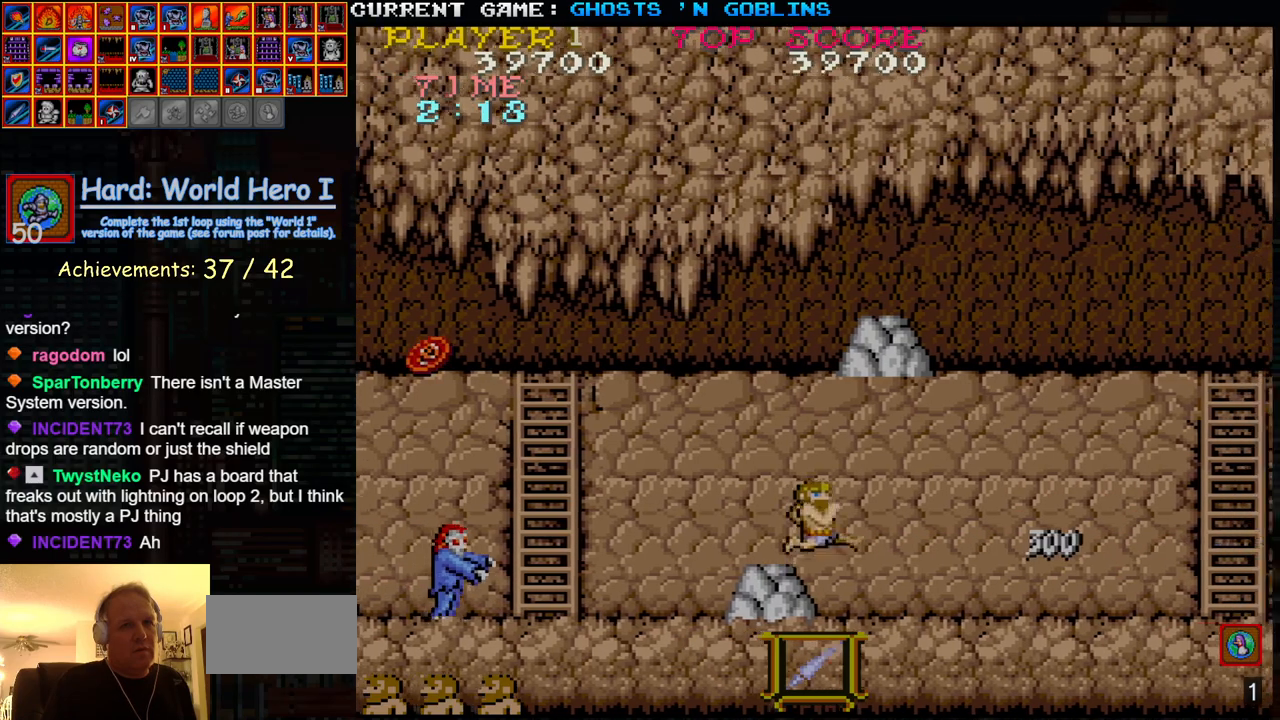
{"buttons": [], "left_stick": "right", "events": []}
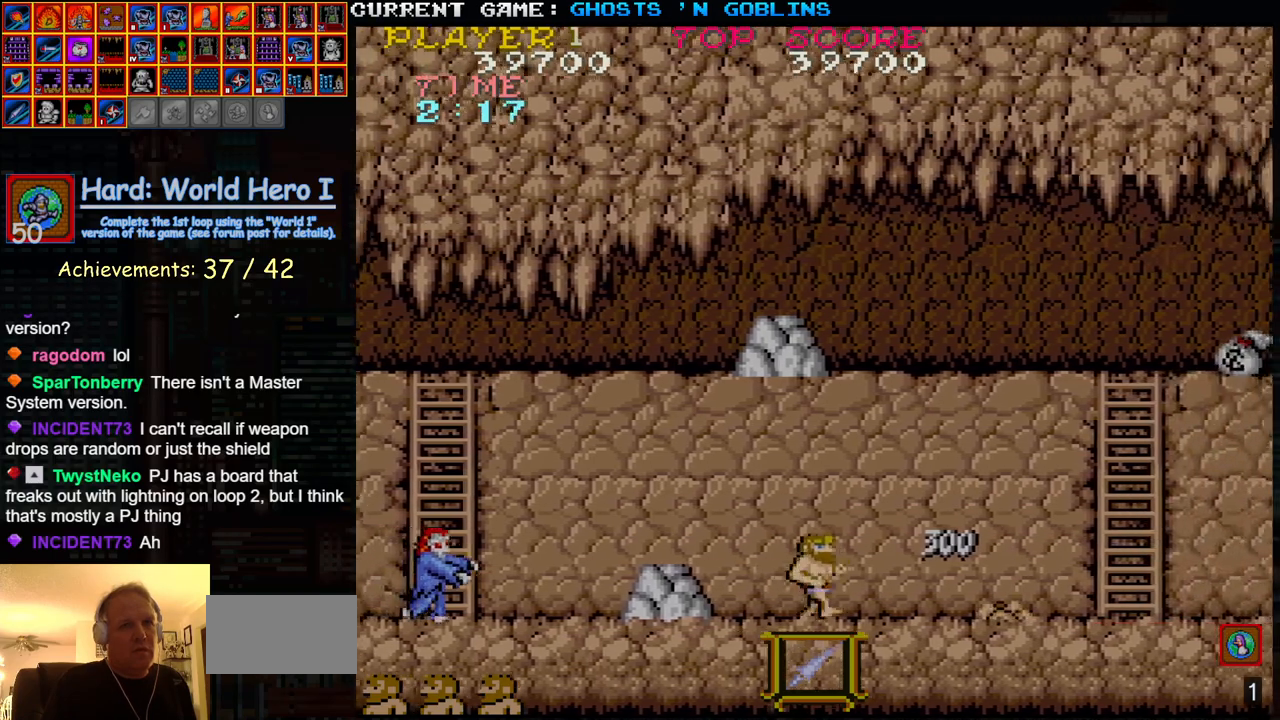
{"buttons": [], "left_stick": "center", "events": [[83, "left_stick", "center"], [167, "left_stick", "left"], [250, "SQUARE", "down"], [333, "SQUARE", "up"], [350, "left_stick", "center"]]}
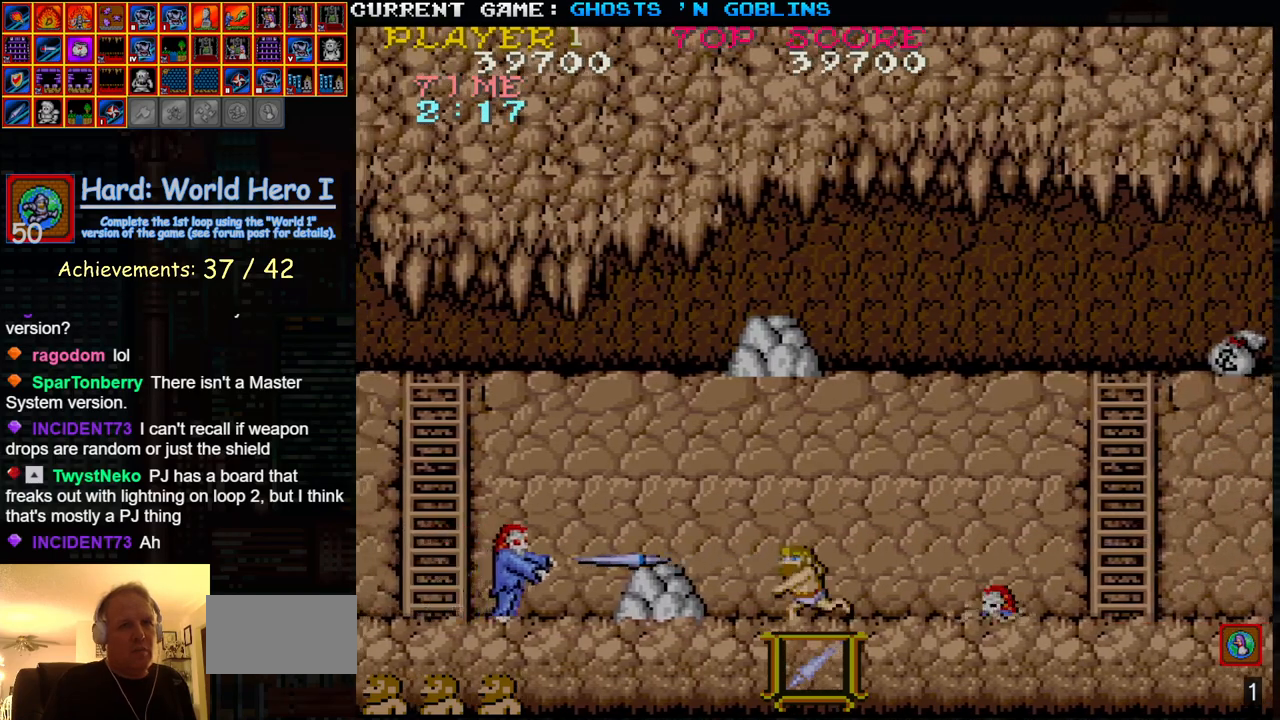
{"buttons": [], "left_stick": "center", "events": [[33, "left_stick", "left"], [233, "left_stick", "right"], [317, "SQUARE", "down"], [400, "SQUARE", "up"], [400, "left_stick", "center"]]}